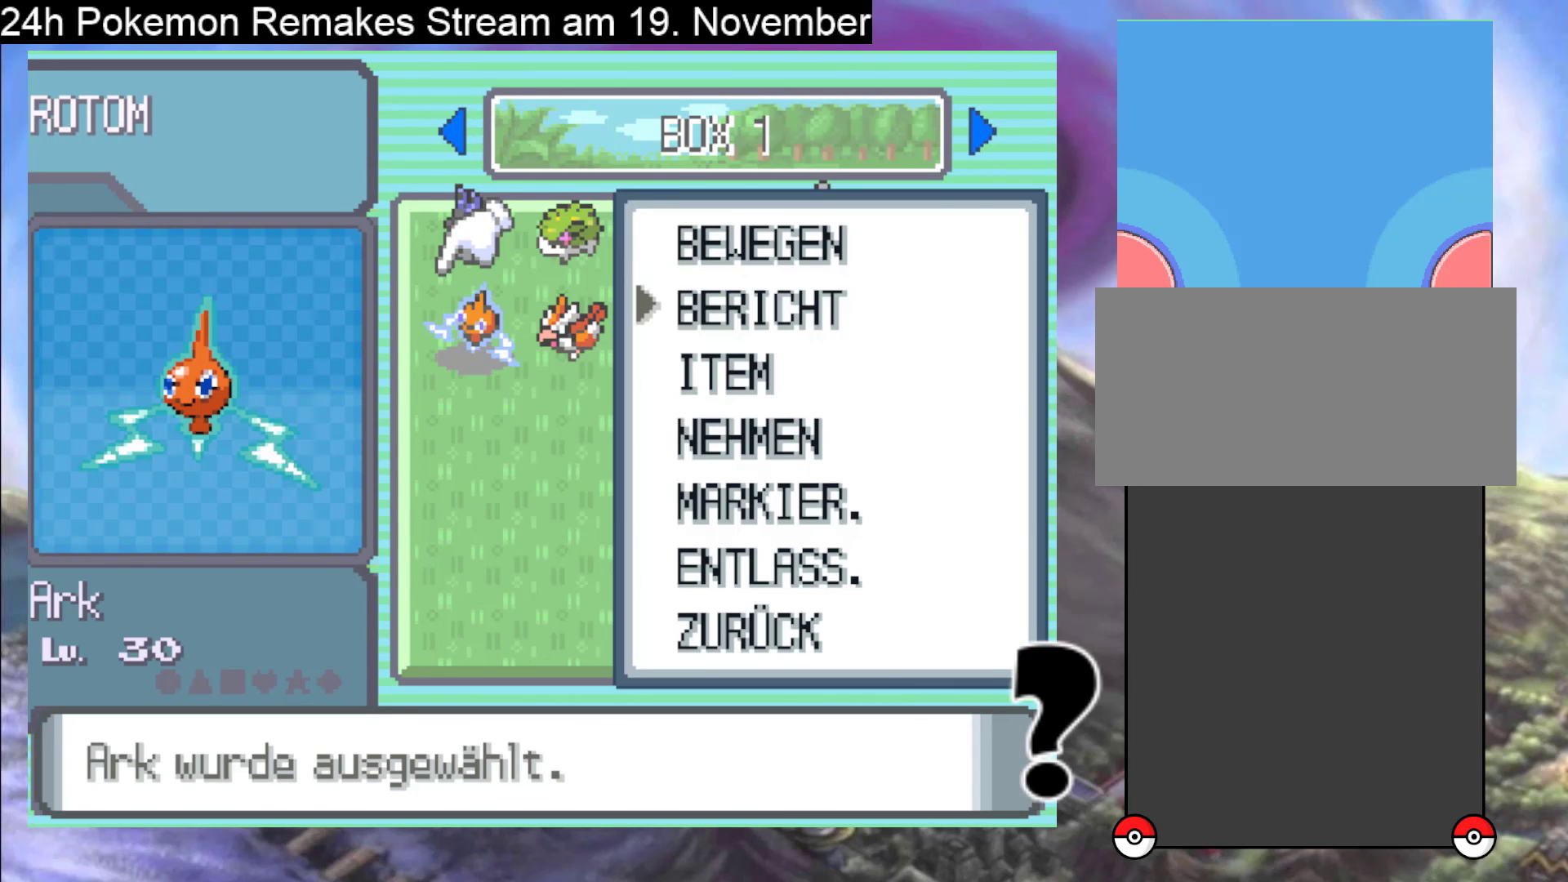
Gameplay with a controller (Nintendo layout); each line is a JSON object with the inputs held at the frame after it. "events" lists button and stick changes between this image and that frame as [ms after this image, input, new state], when the widget could be followed in between. Not read: L1 L3 R3.
{"buttons": [], "events": [[33, "DPAD_DOWN", "down"], [133, "DPAD_DOWN", "up"], [300, "A", "down"], [400, "A", "up"]]}
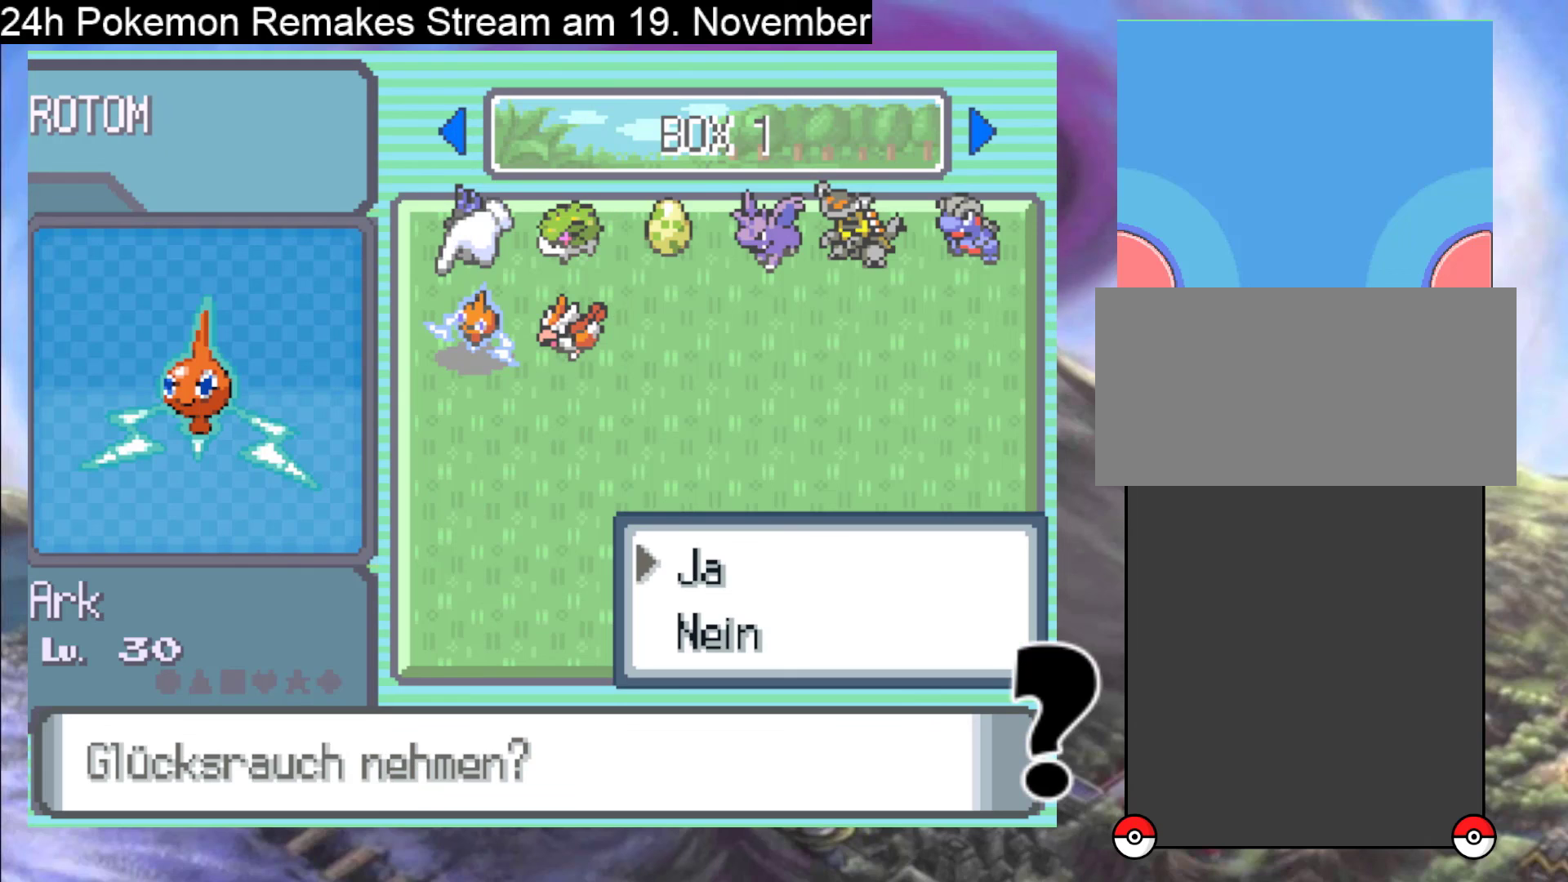
{"buttons": [], "events": []}
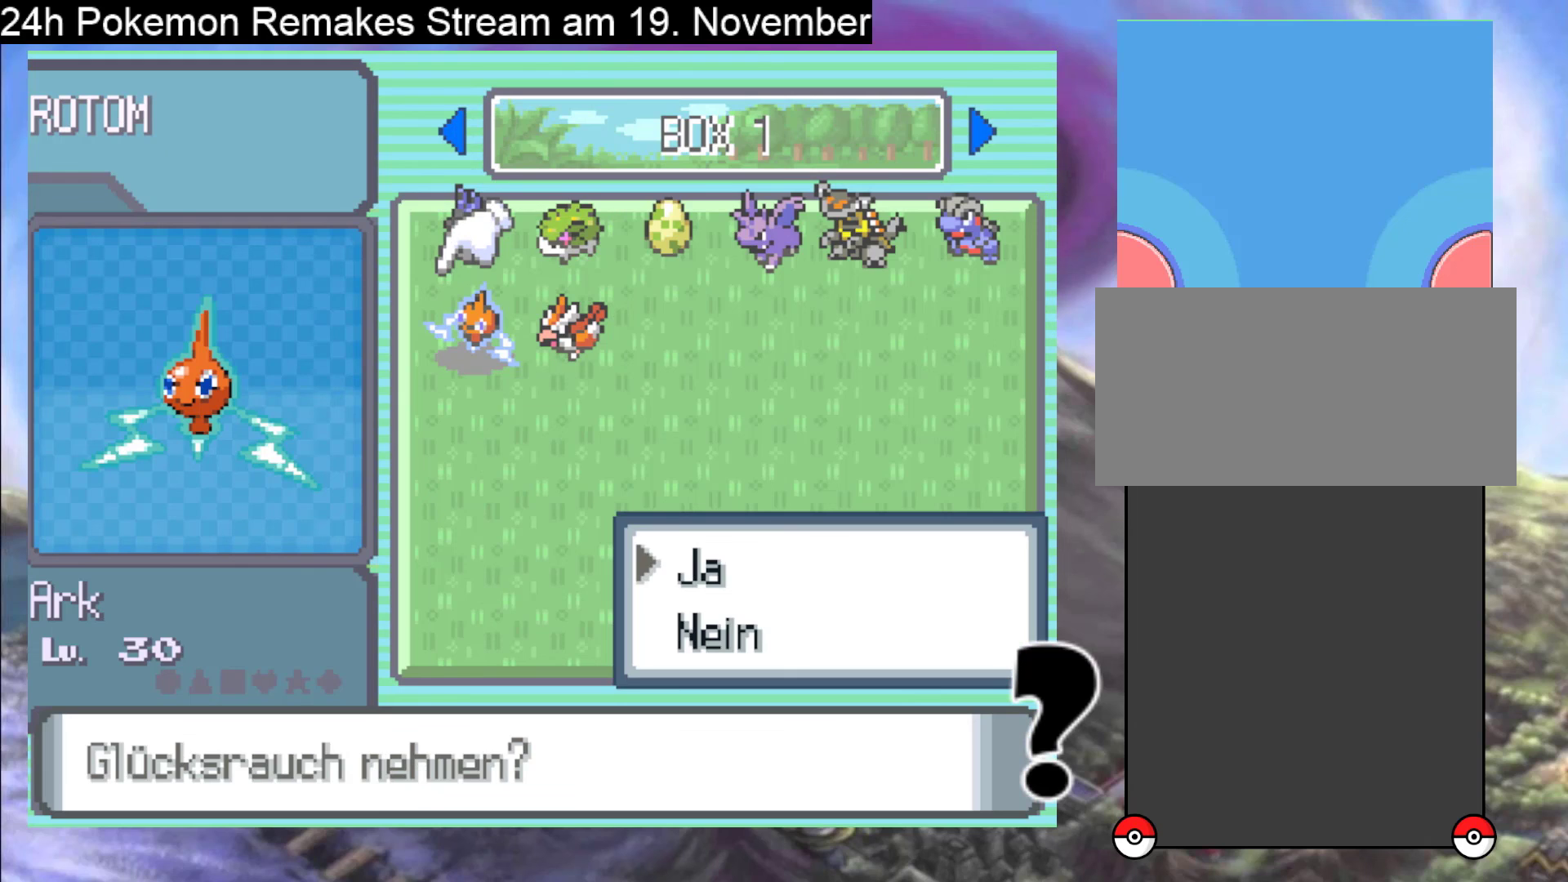
{"buttons": [], "events": [[100, "A", "down"], [233, "A", "up"]]}
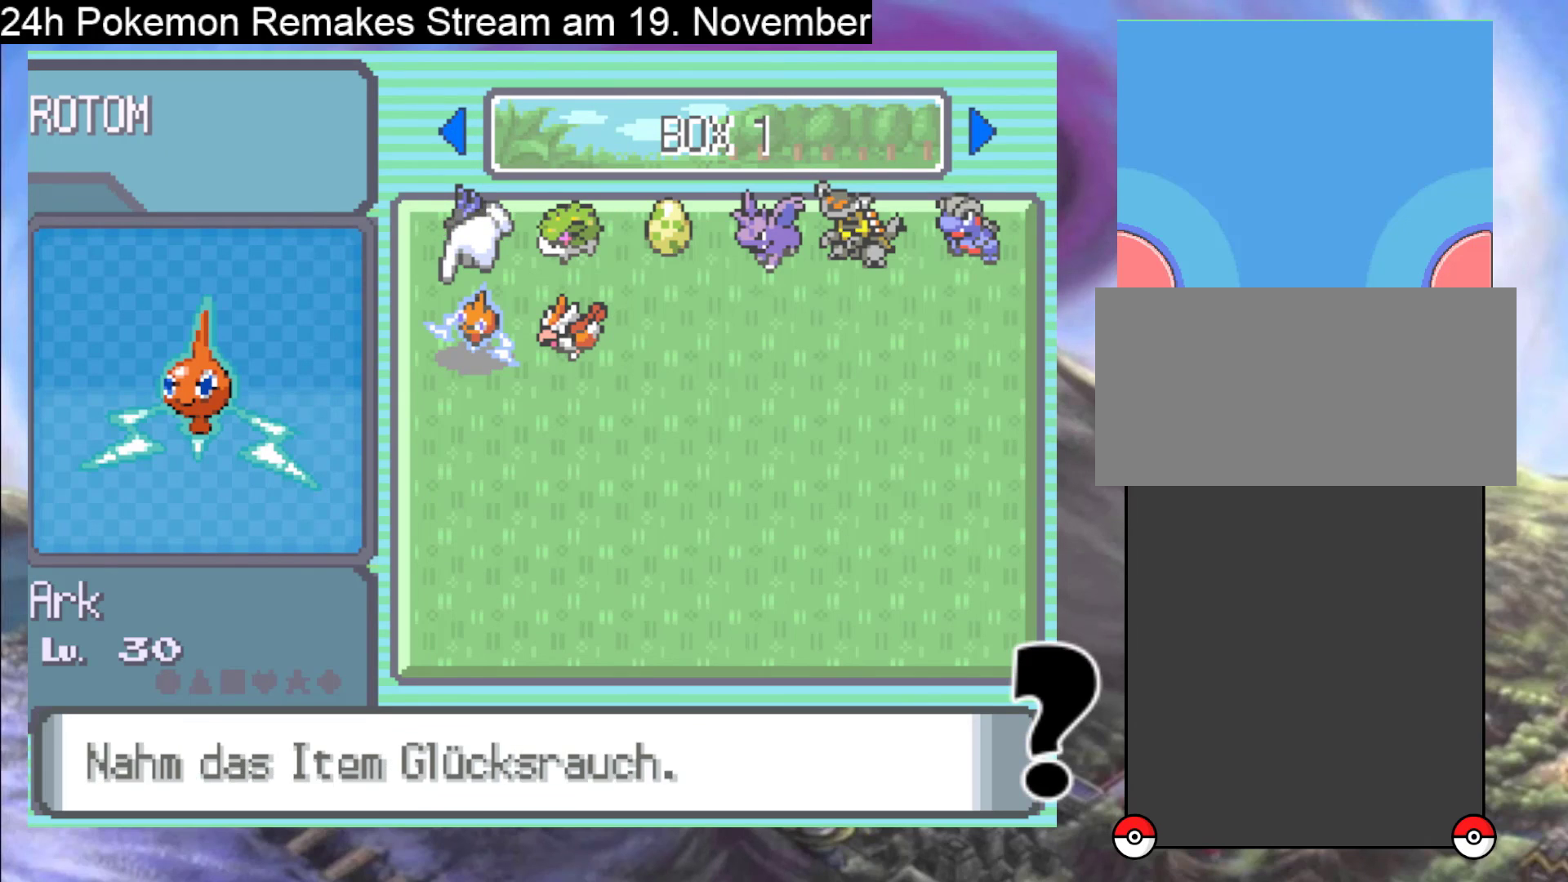
{"buttons": [], "events": [[33, "B", "down"], [167, "B", "up"]]}
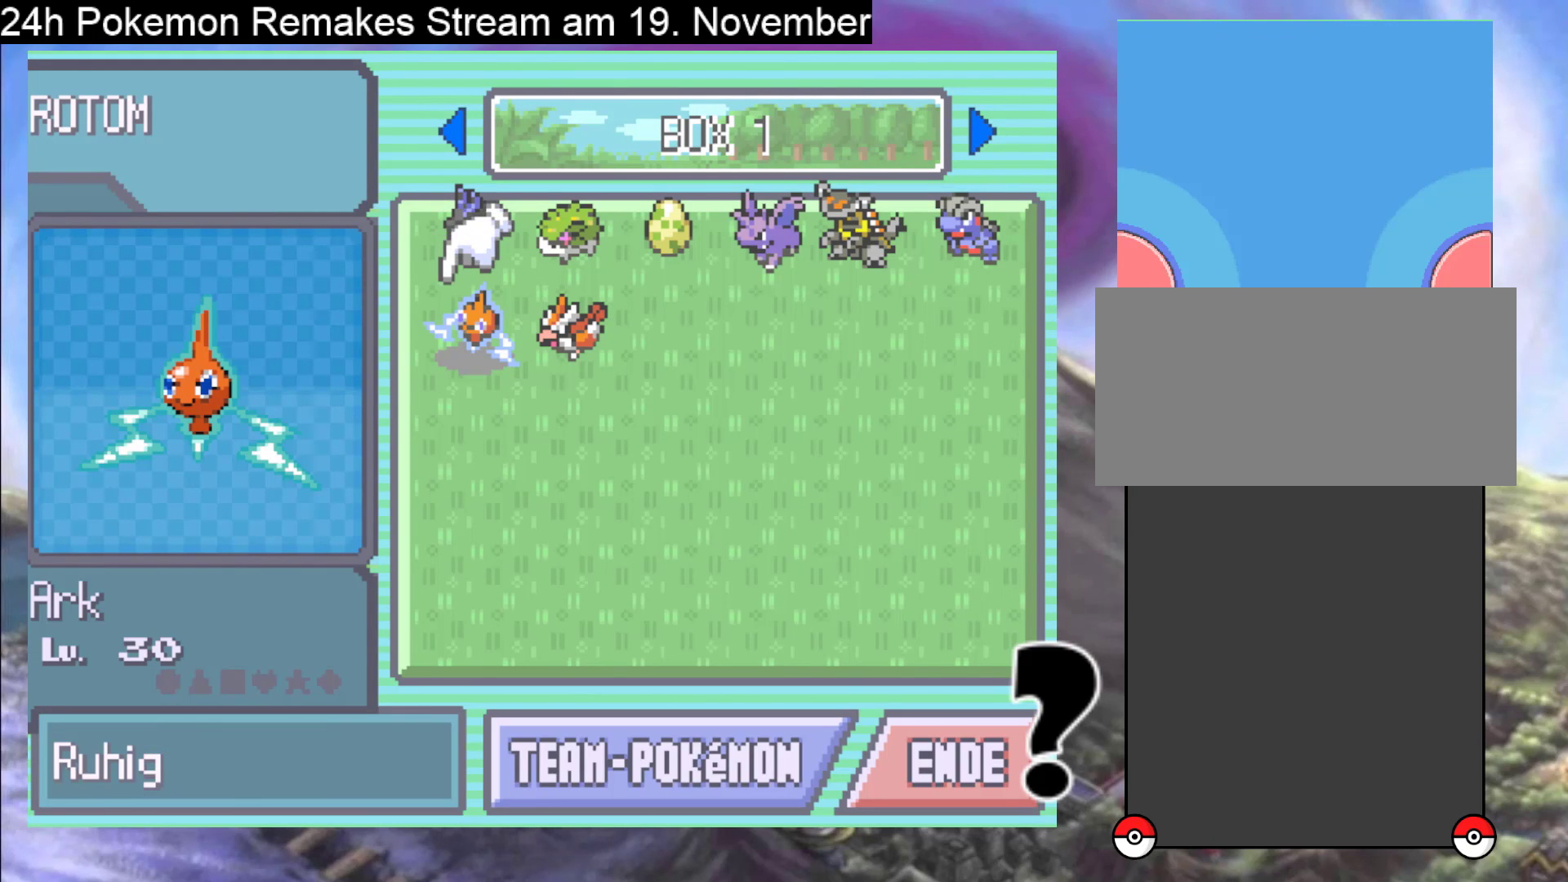
{"buttons": [], "events": []}
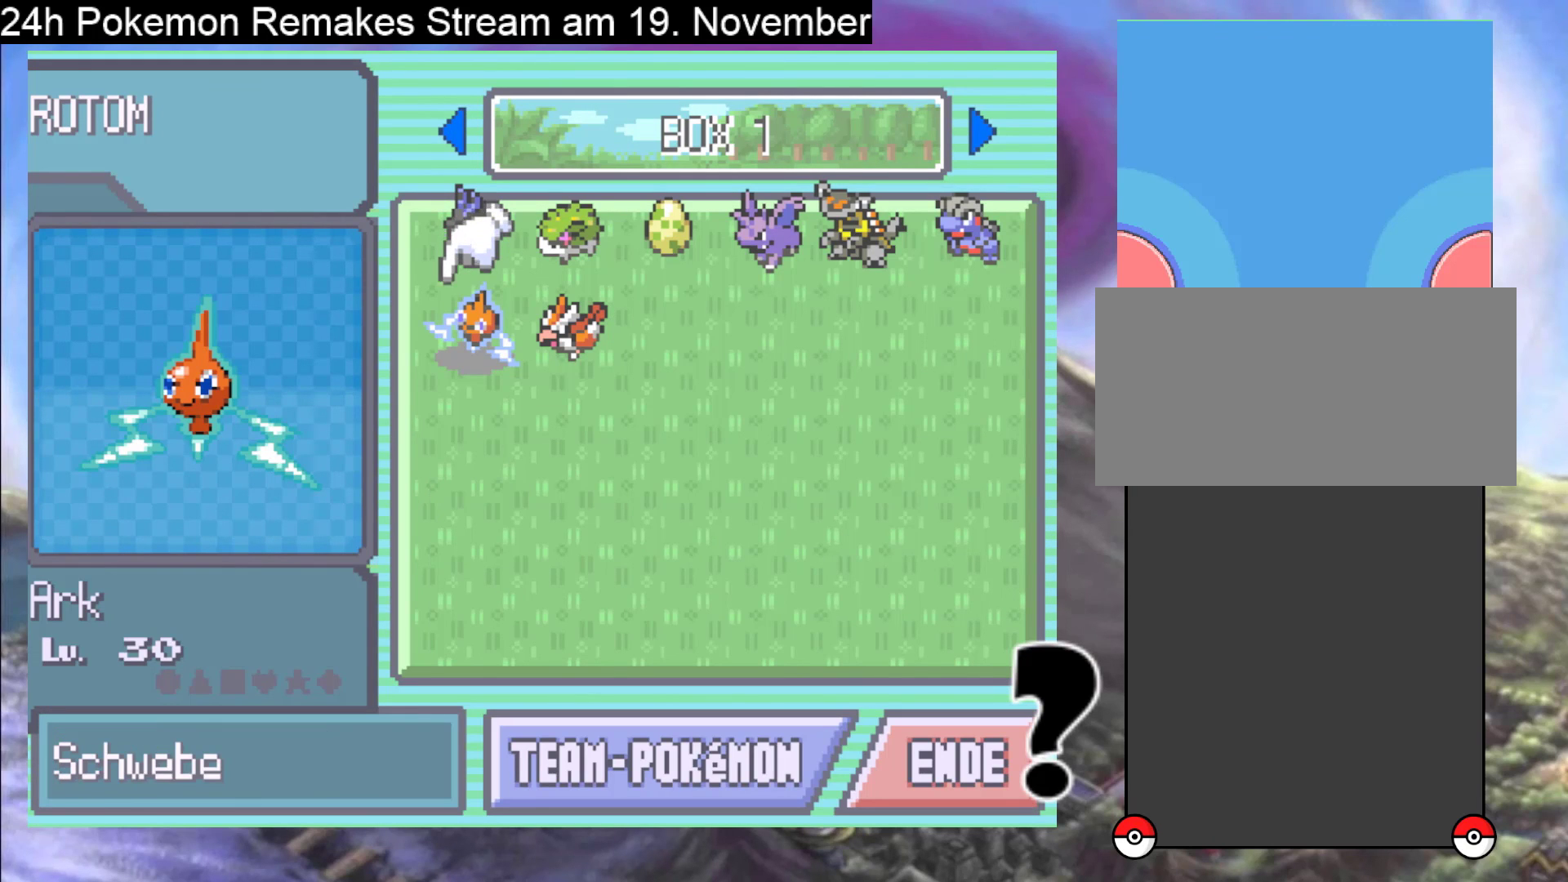
{"buttons": [], "events": [[433, "DPAD_RIGHT", "down"], [500, "DPAD_RIGHT", "up"]]}
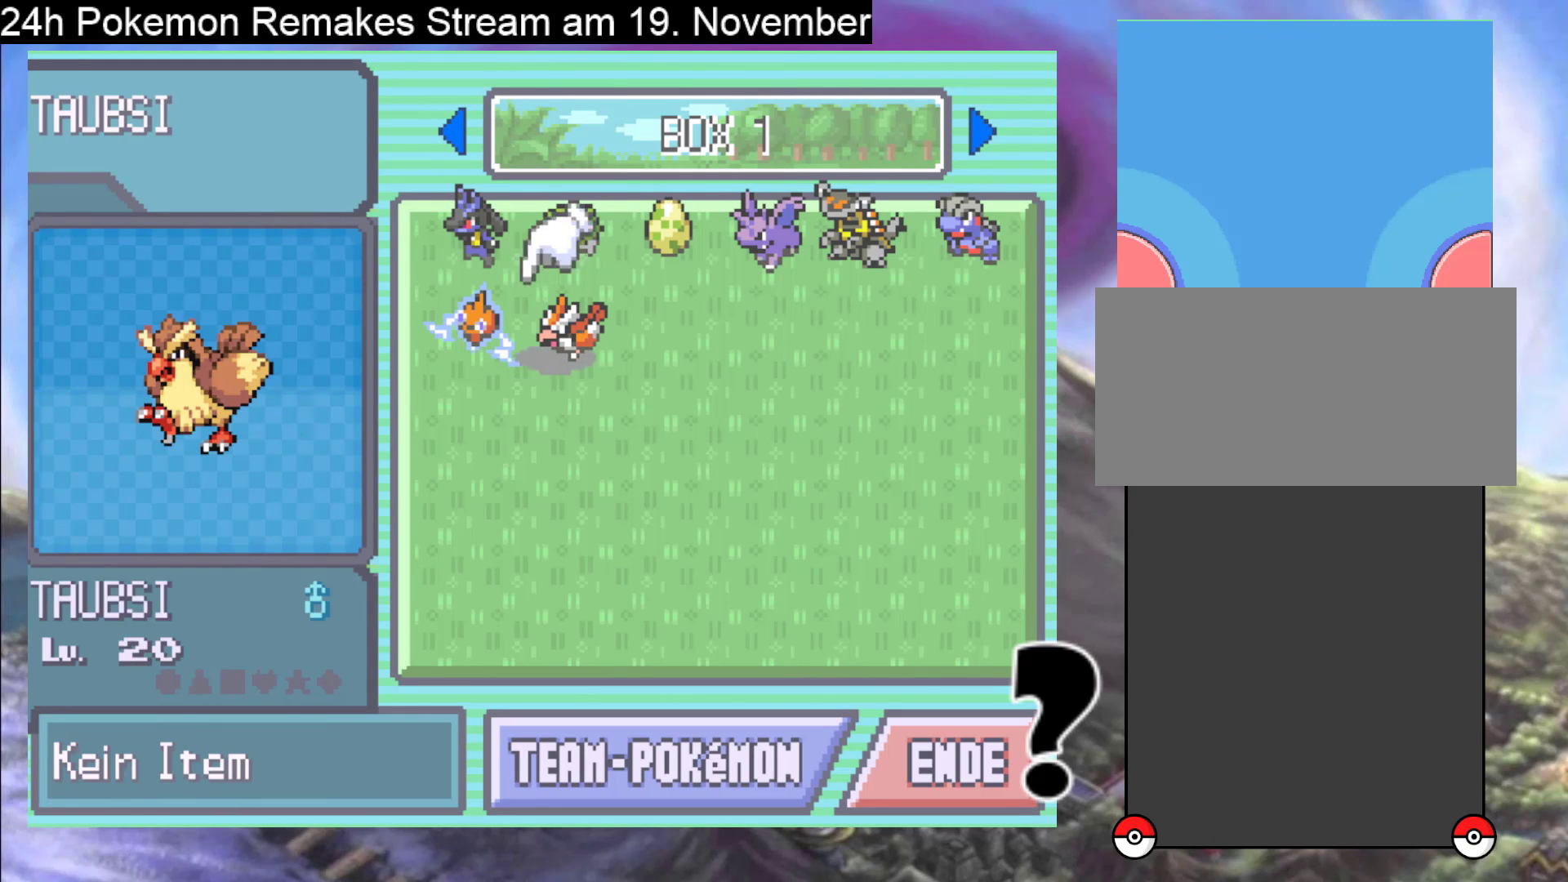
{"buttons": [], "events": [[133, "DPAD_LEFT", "down"], [233, "DPAD_LEFT", "up"]]}
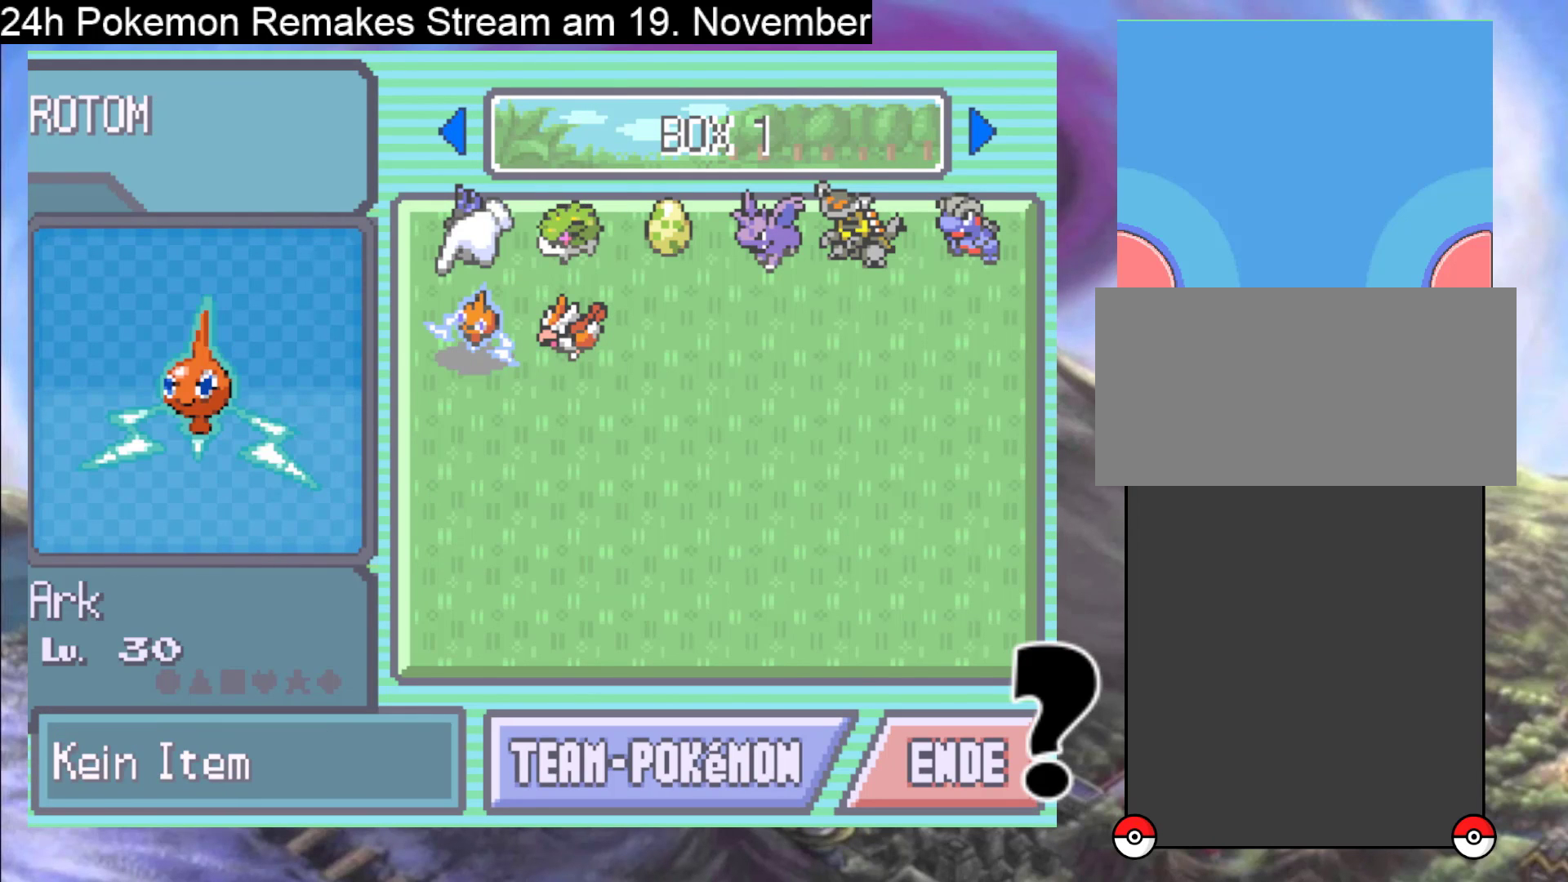
{"buttons": [], "events": [[400, "B", "down"], [500, "B", "up"]]}
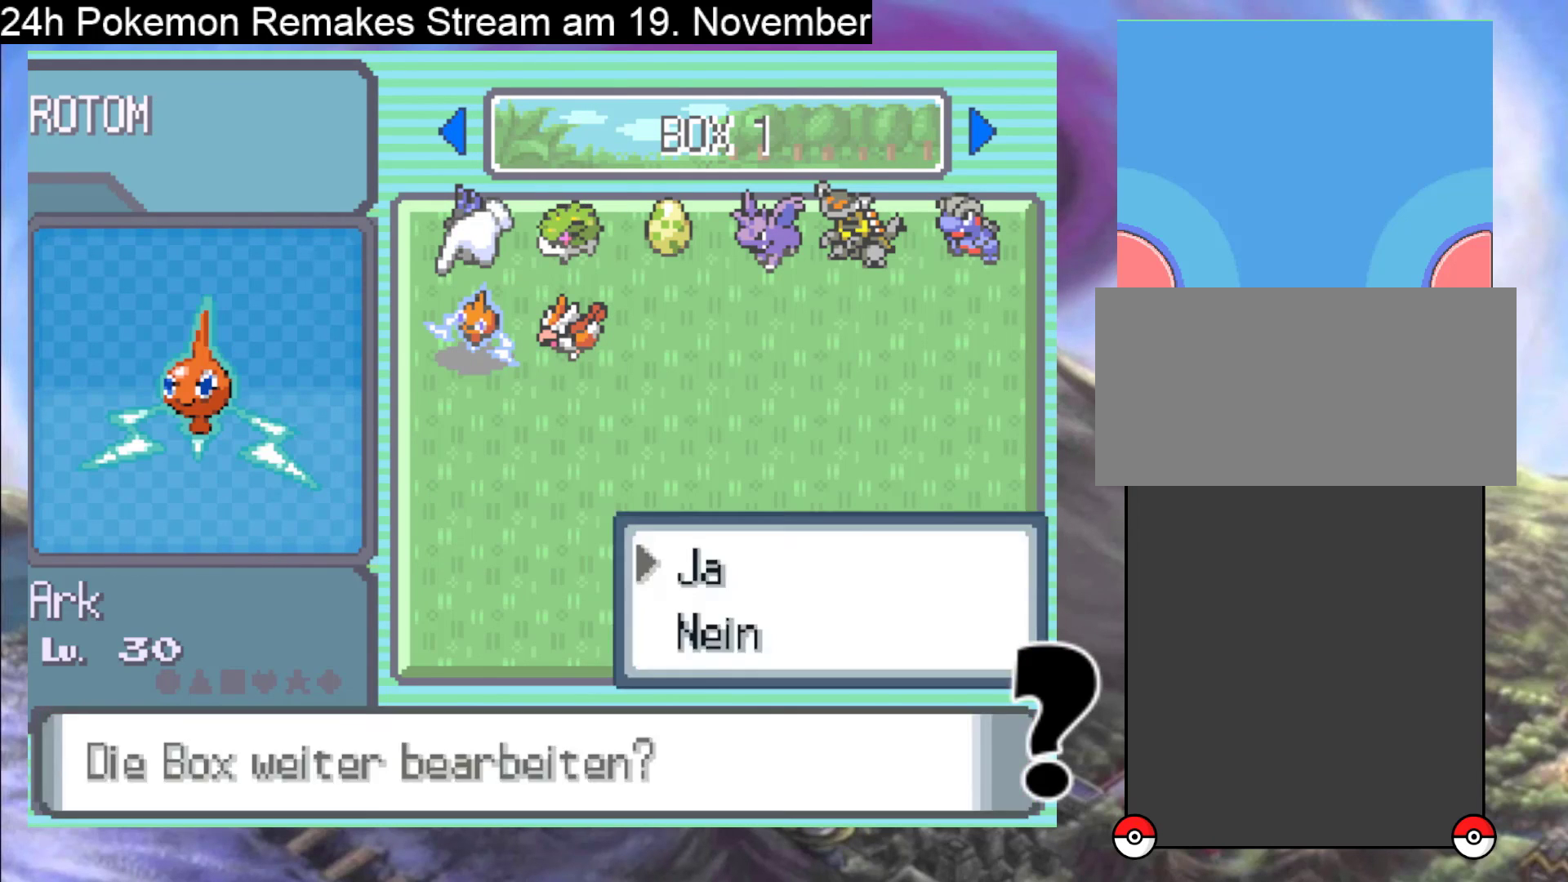
{"buttons": ["B"], "events": [[100, "B", "down"], [200, "B", "up"], [300, "B", "down"], [433, "B", "up"], [500, "B", "down"]]}
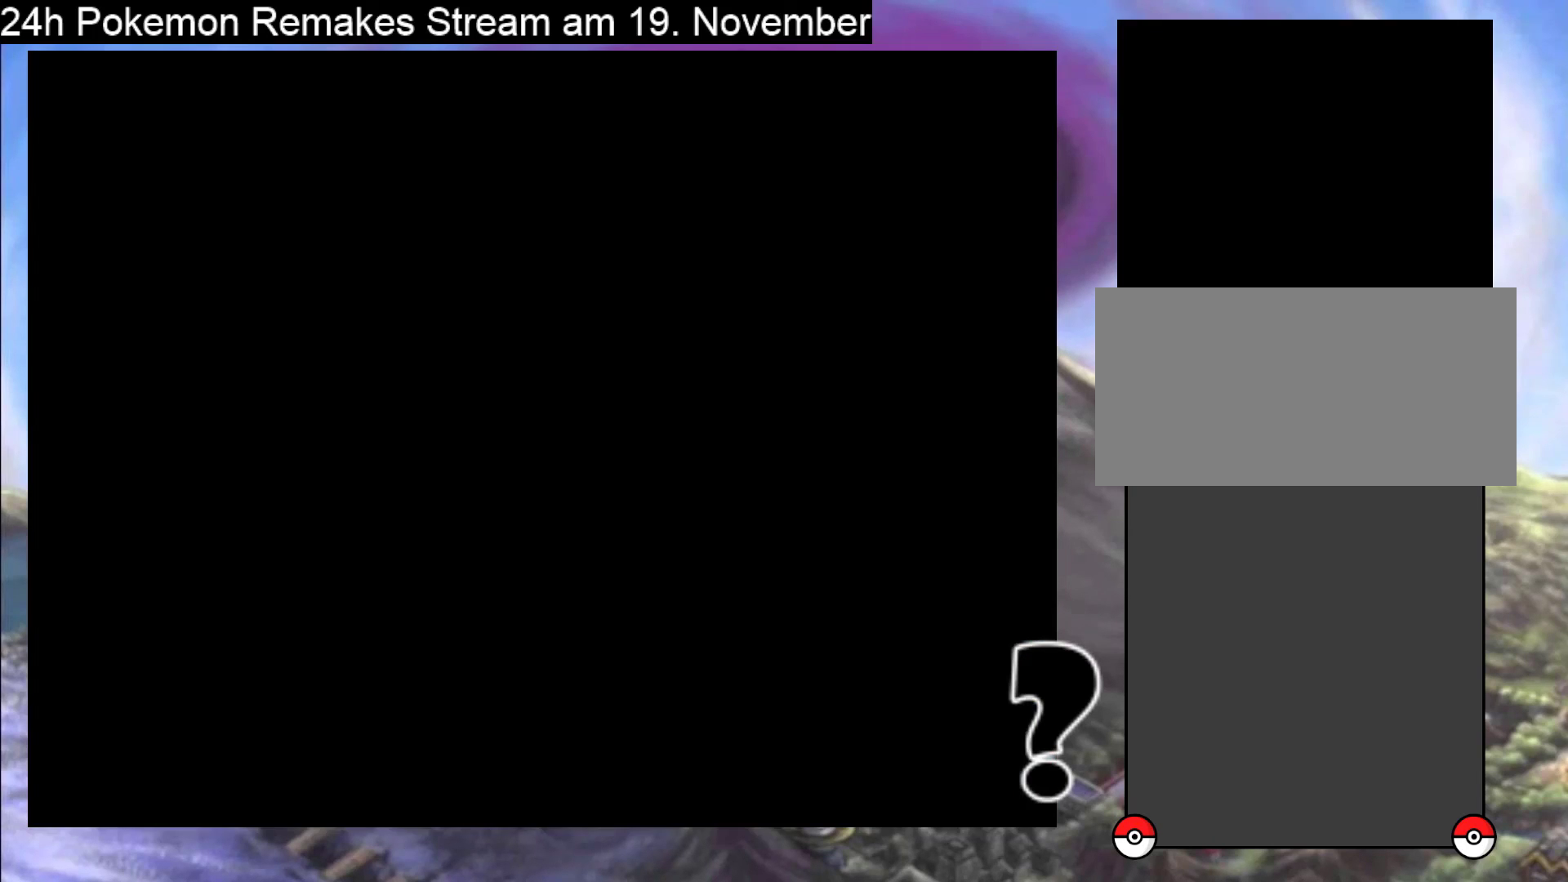
{"buttons": [], "events": [[133, "B", "up"], [233, "B", "down"], [367, "B", "up"]]}
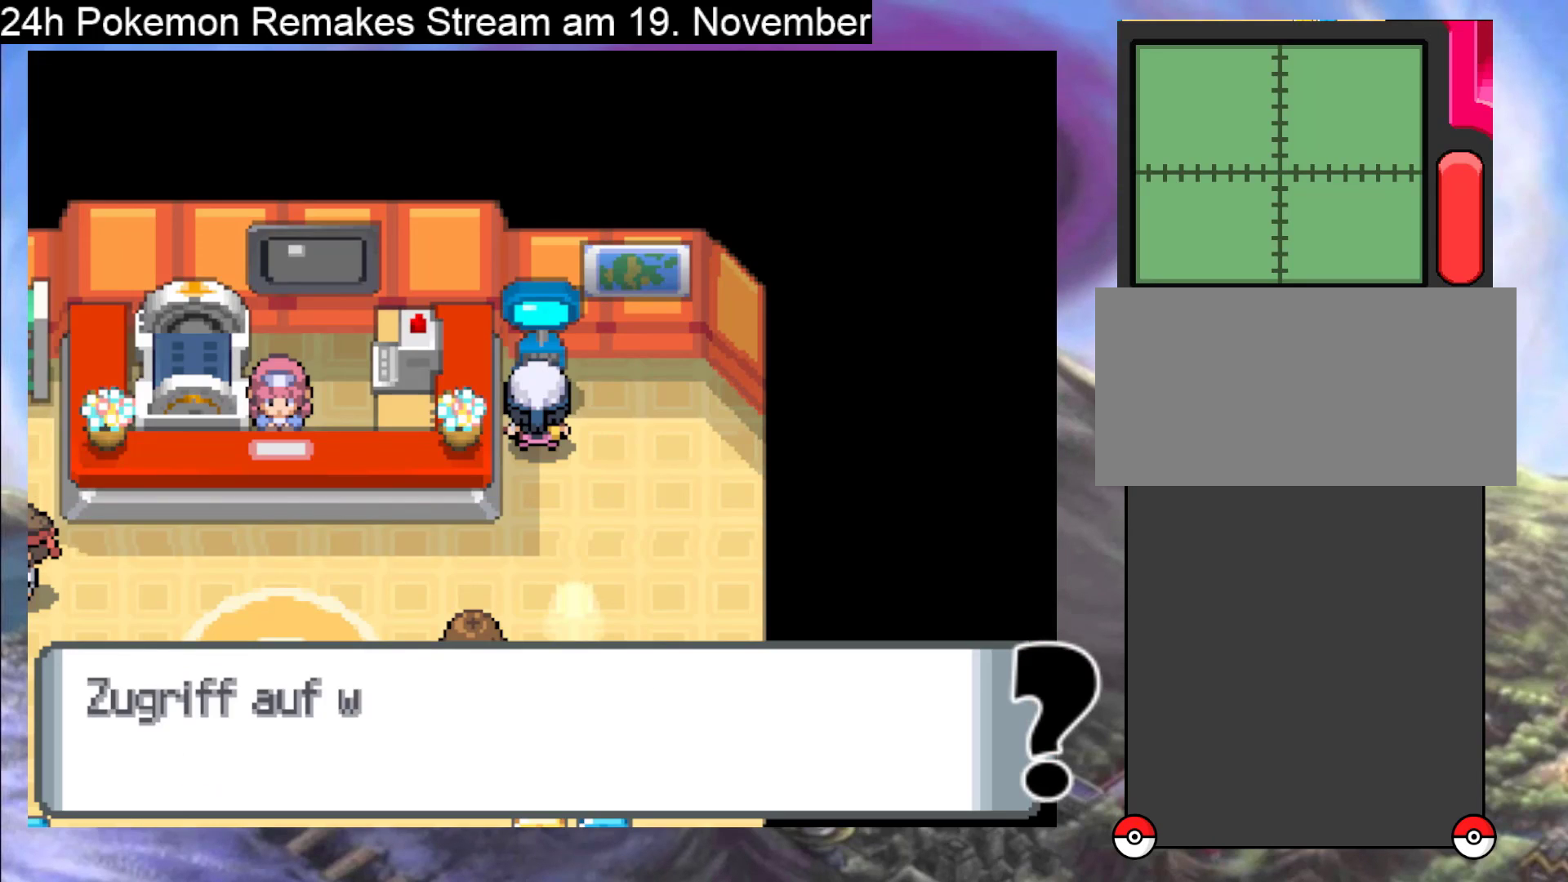
{"buttons": ["B"], "events": [[200, "B", "down"], [333, "B", "up"], [400, "B", "down"]]}
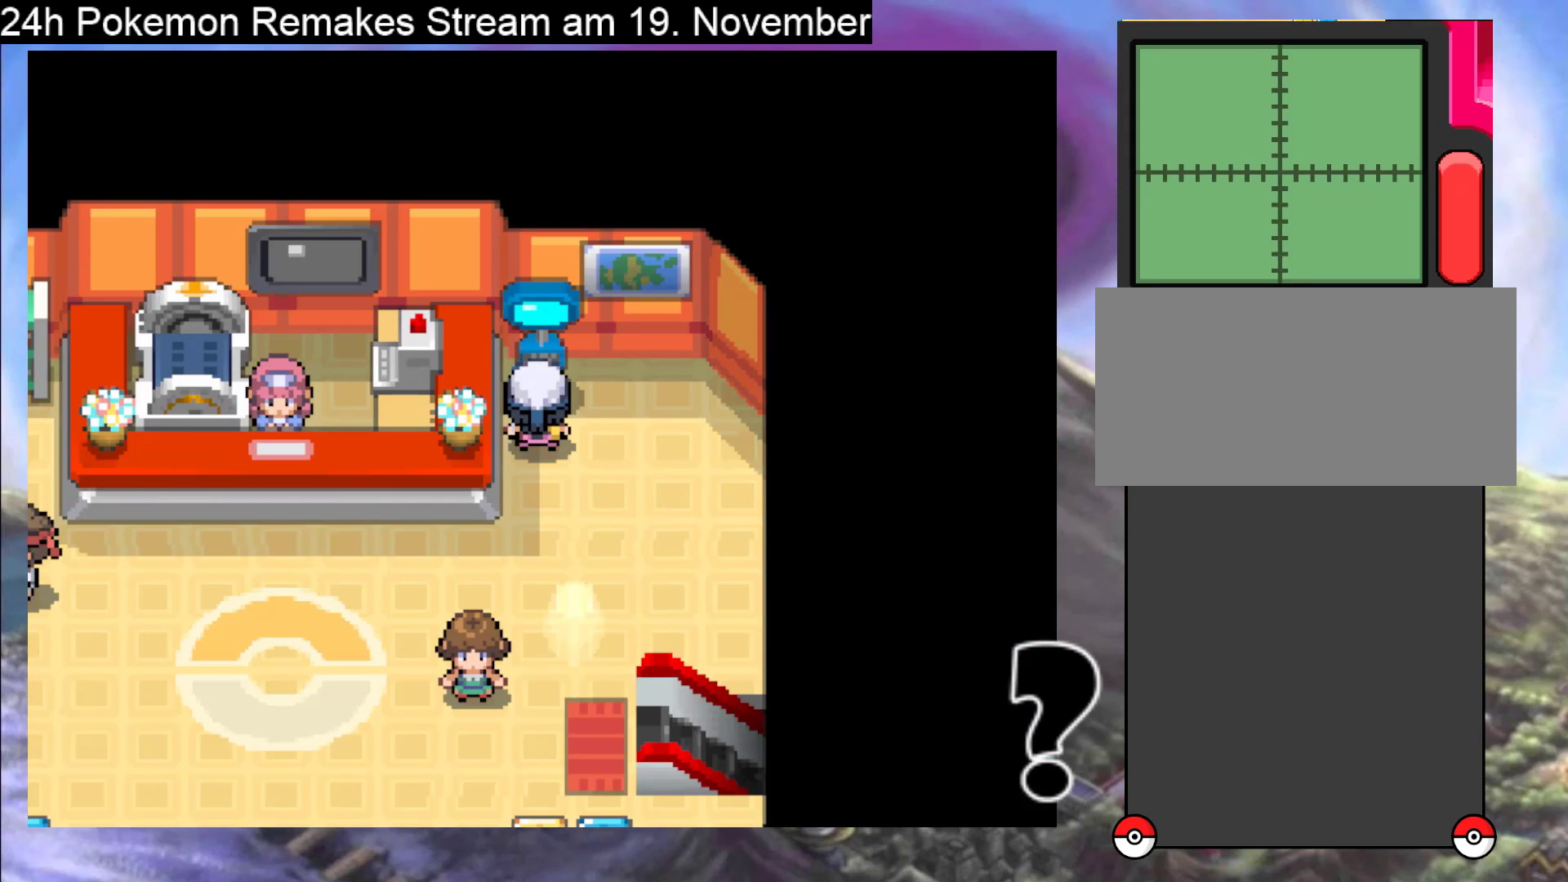
{"buttons": [], "events": [[33, "B", "up"], [267, "X", "down"], [367, "X", "up"]]}
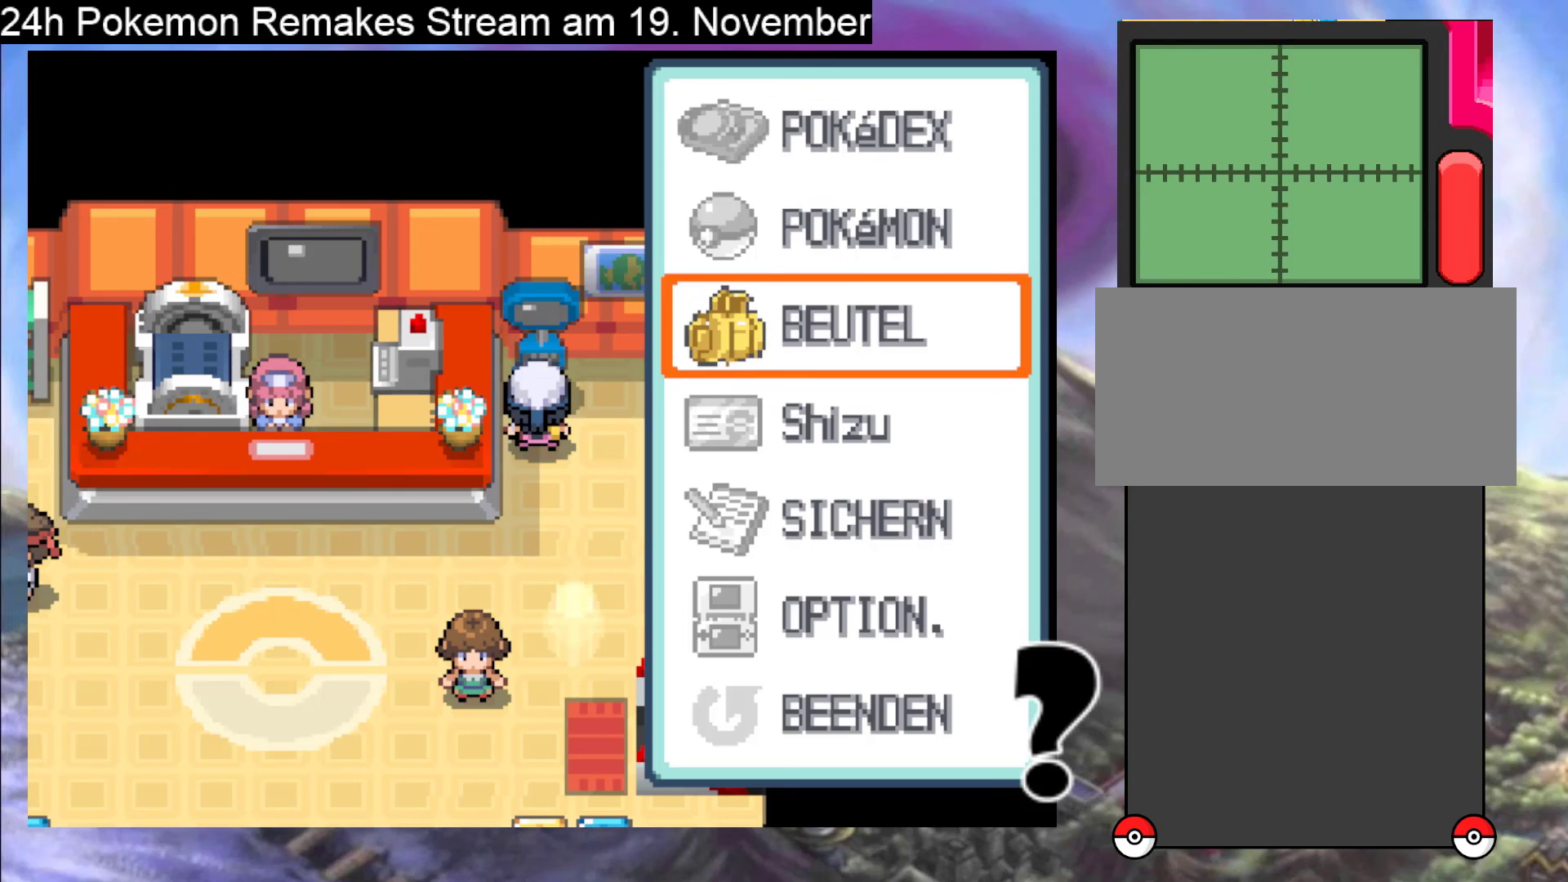
{"buttons": [], "events": [[400, "A", "down"], [500, "A", "up"]]}
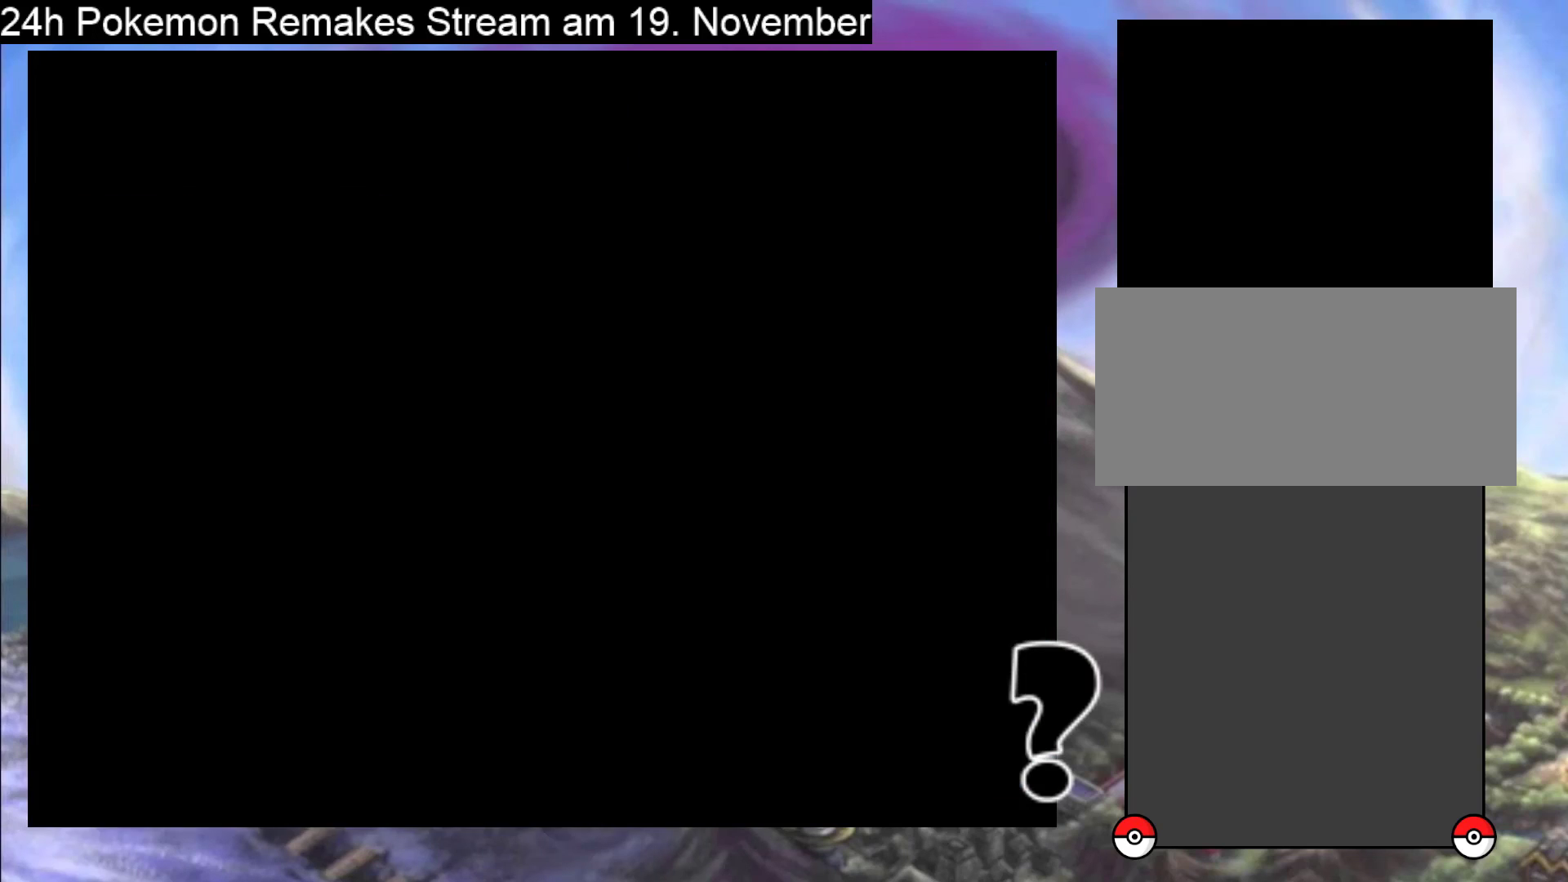
{"buttons": [], "events": []}
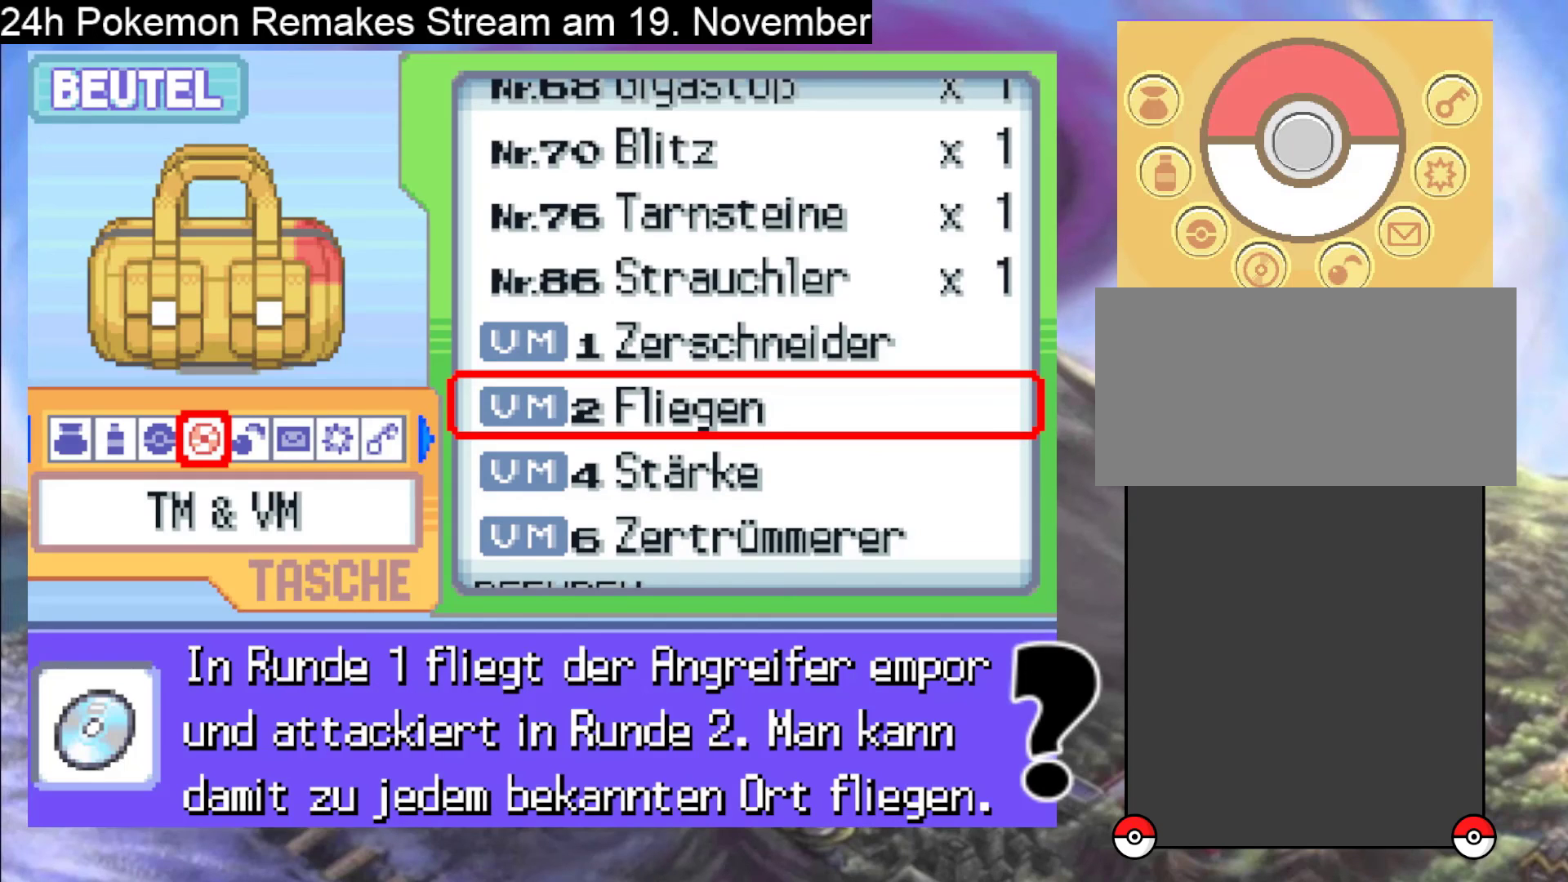
{"buttons": [], "events": []}
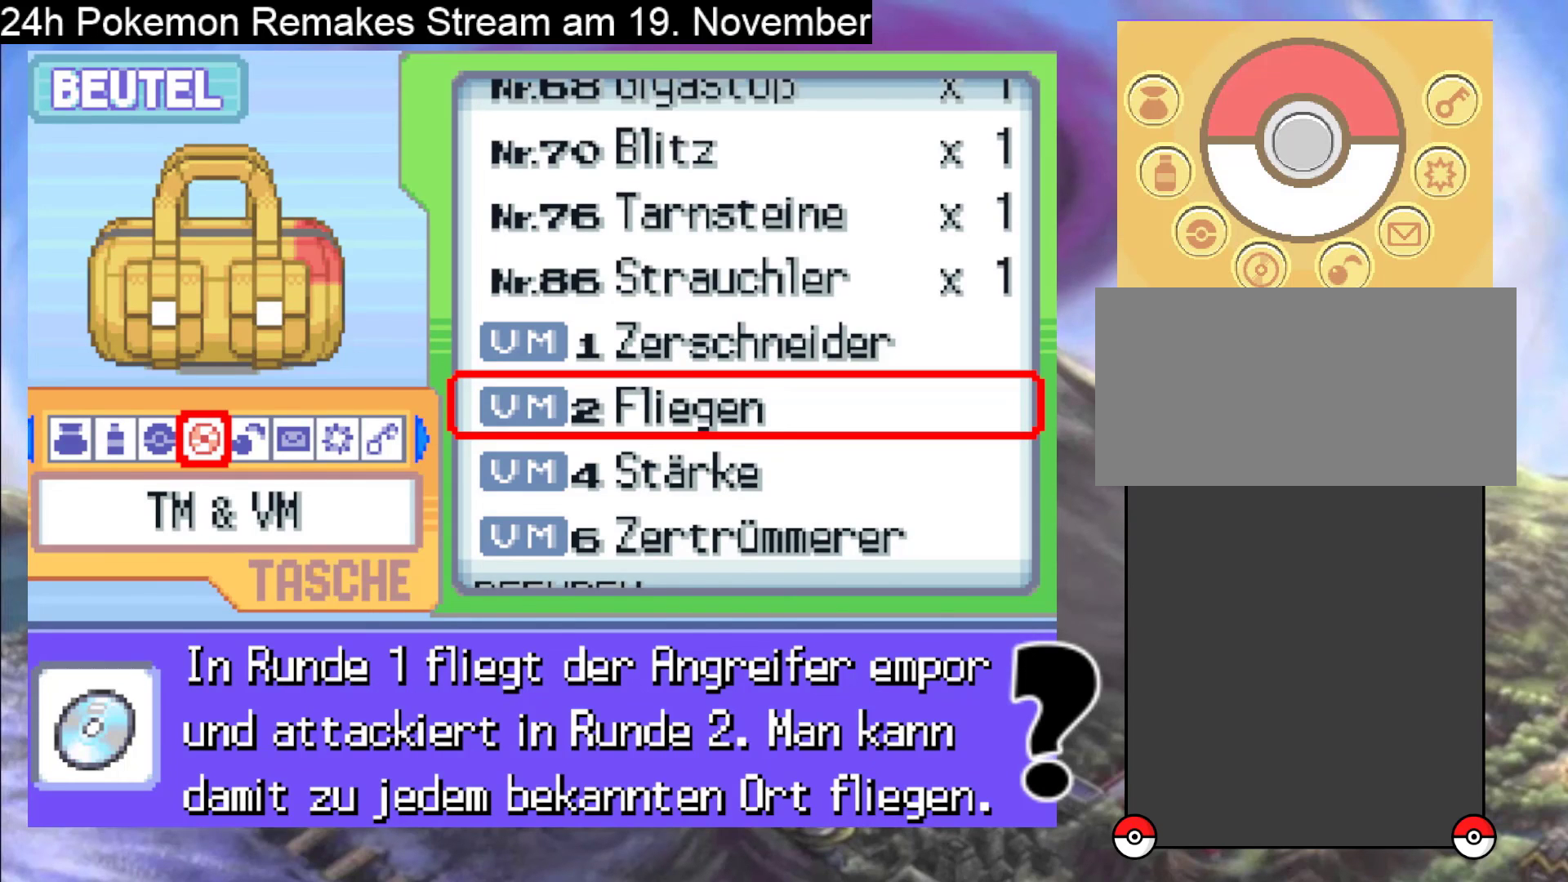
{"buttons": [], "events": [[33, "DPAD_DOWN", "down"], [133, "DPAD_DOWN", "up"]]}
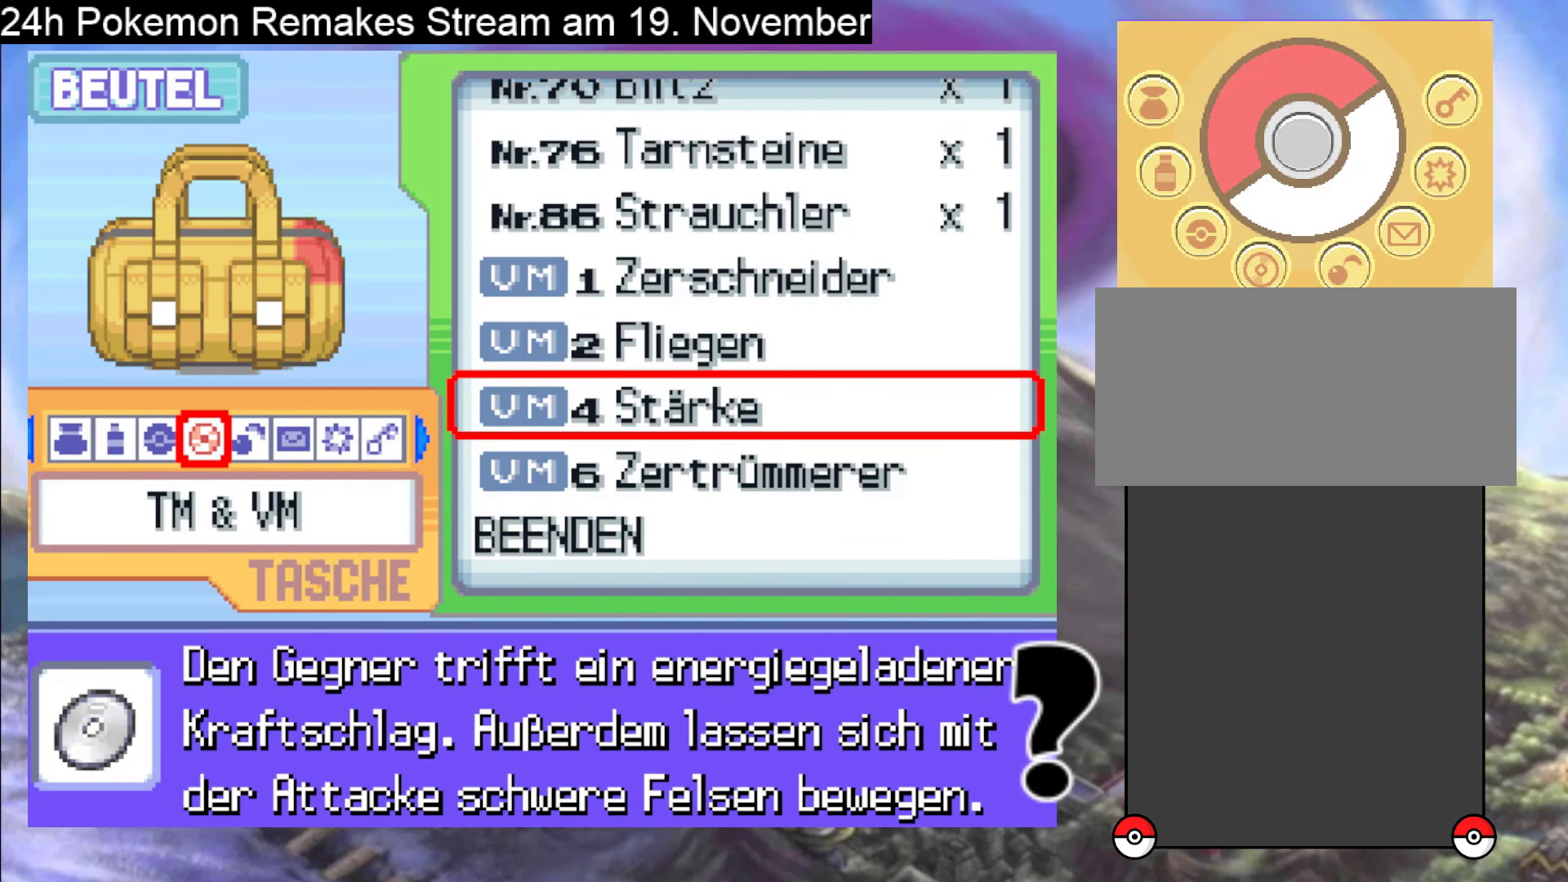
{"buttons": [], "events": []}
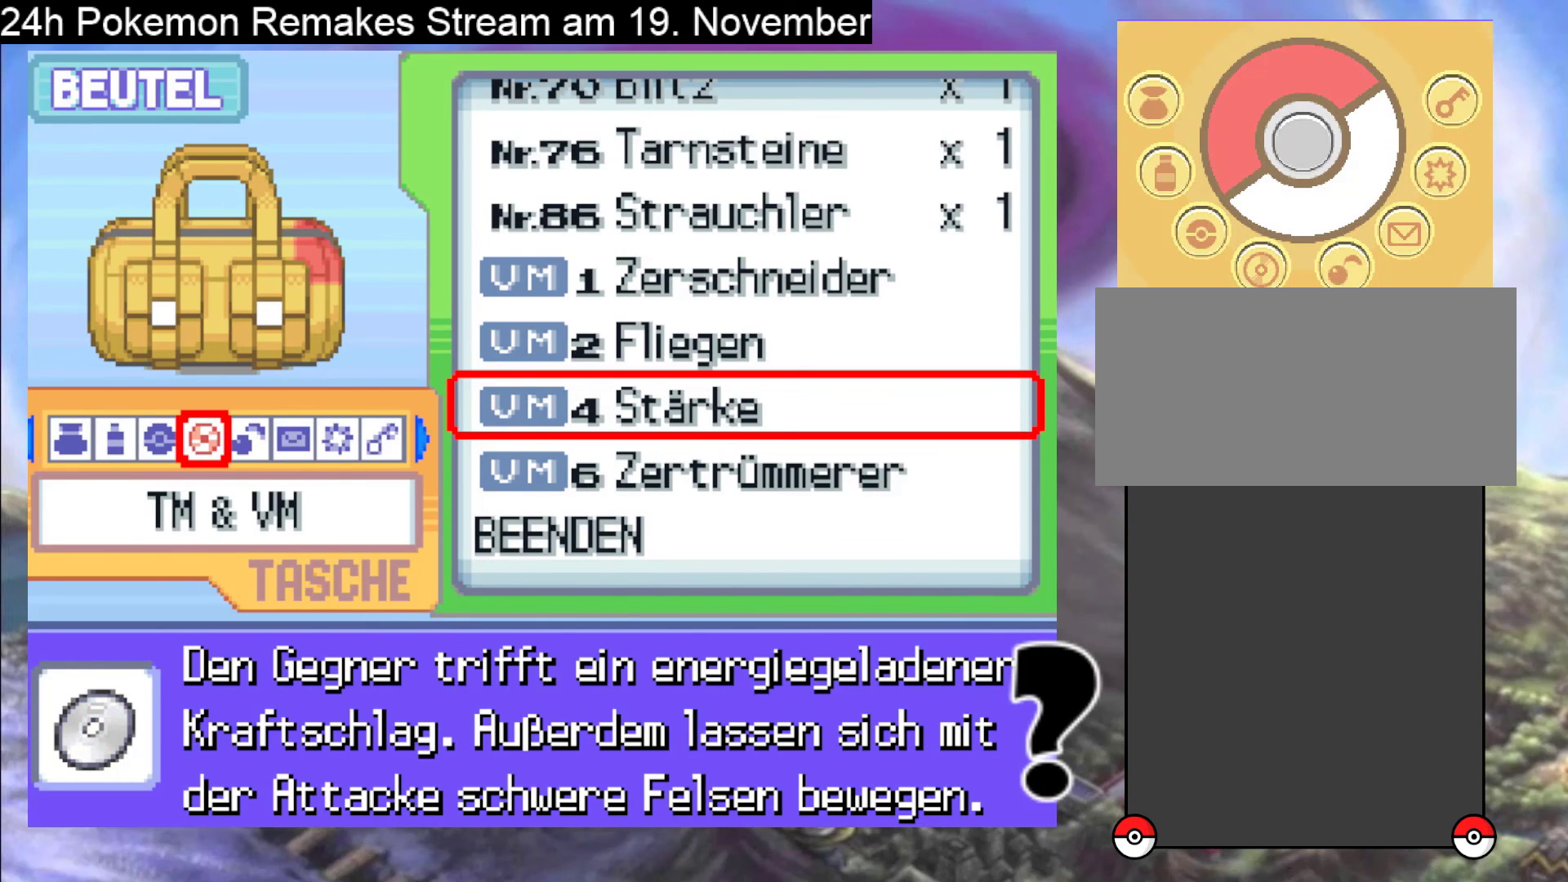
{"buttons": [], "events": []}
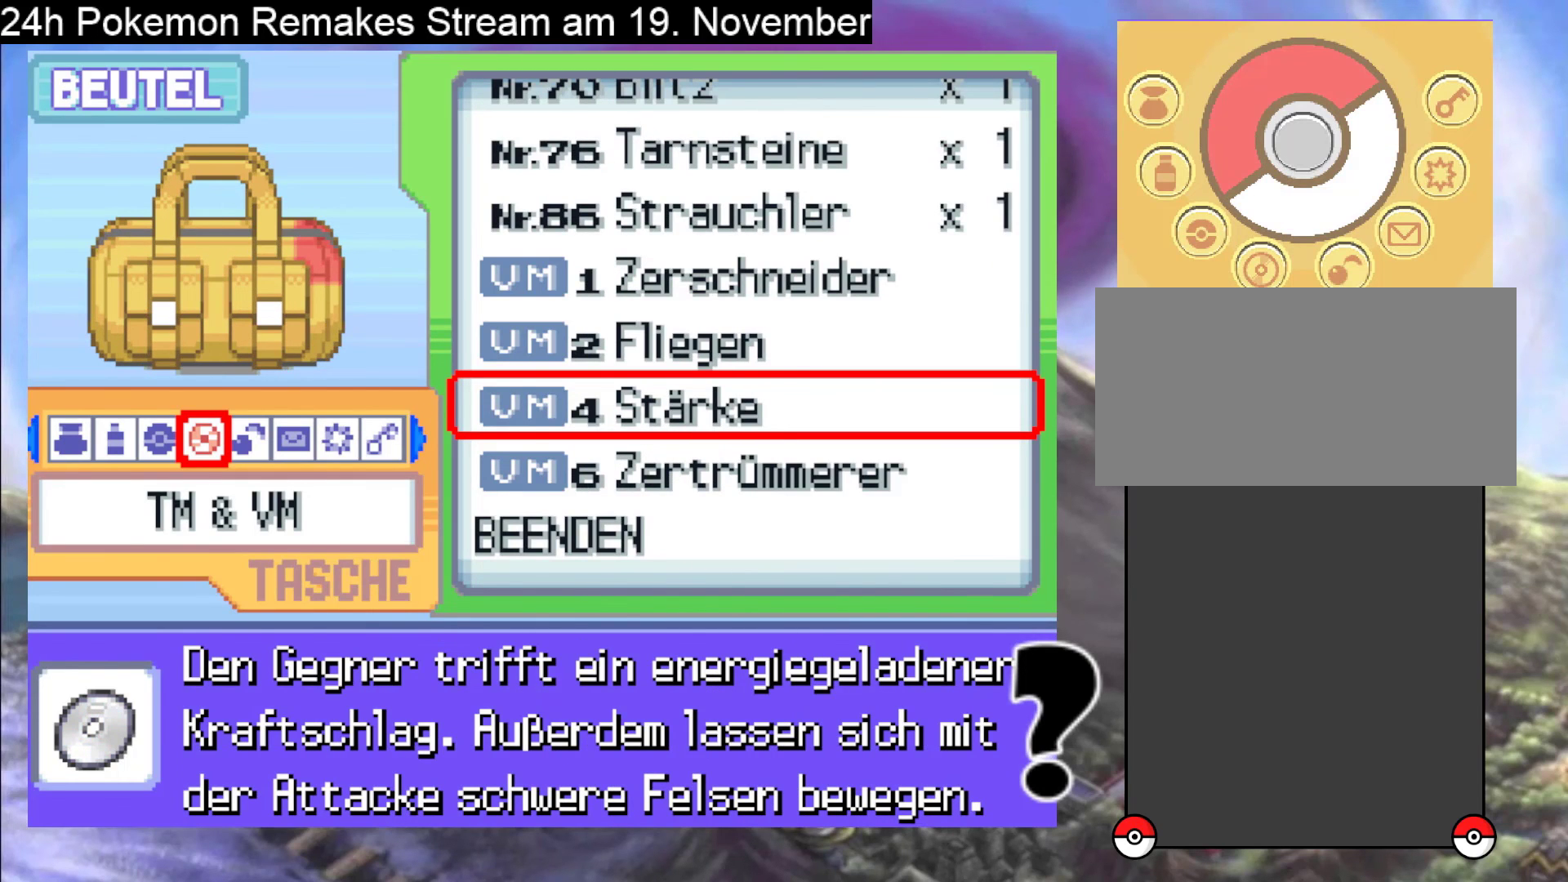
{"buttons": [], "events": [[367, "DPAD_DOWN", "down"], [467, "DPAD_DOWN", "up"]]}
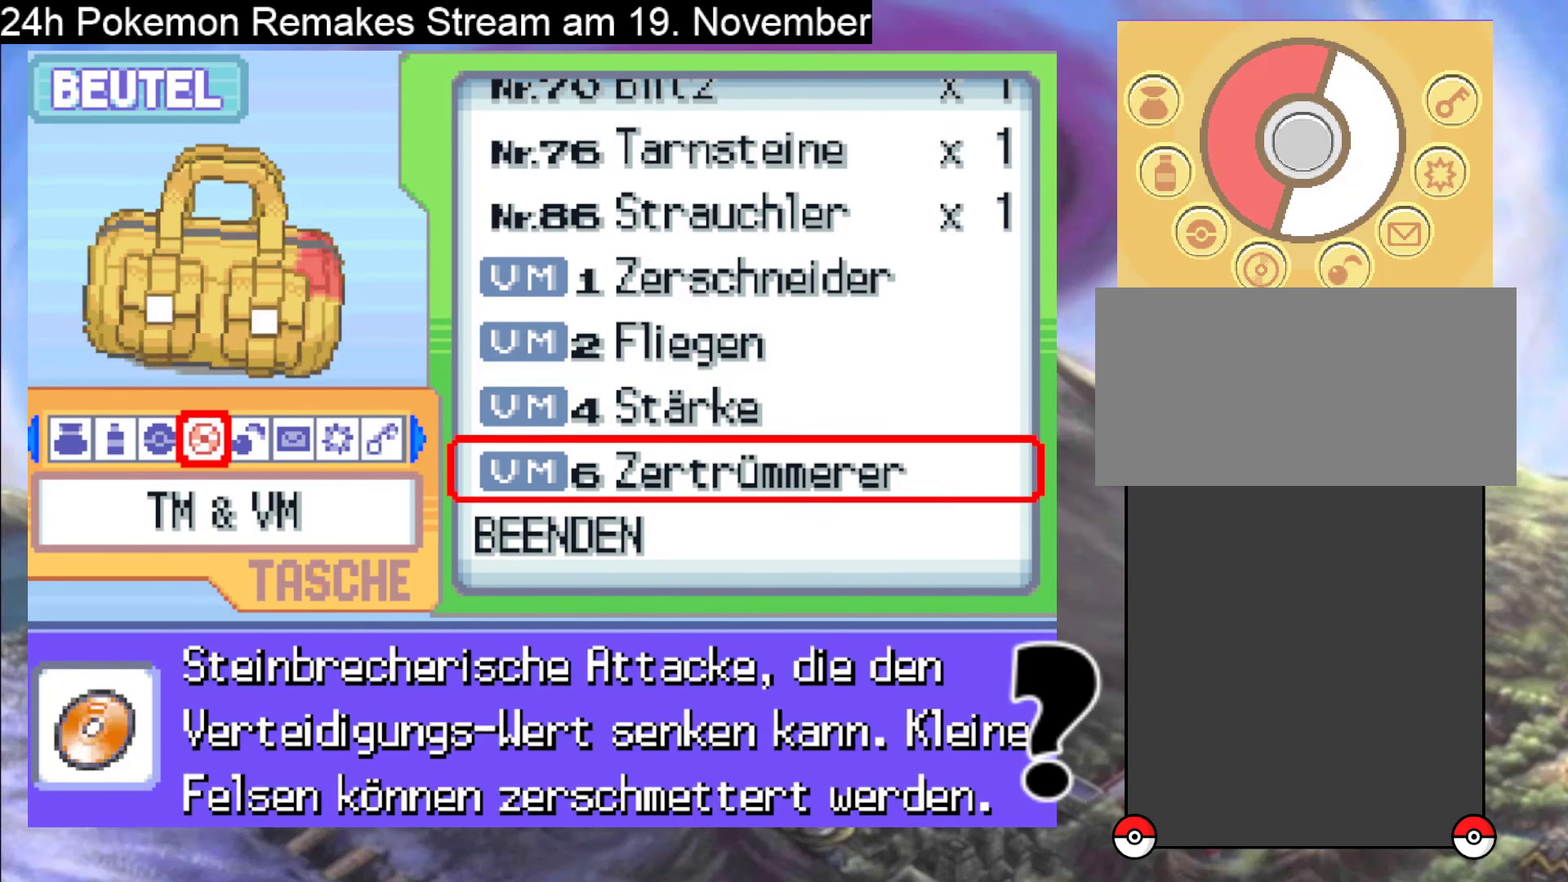
{"buttons": [], "events": [[33, "A", "down"], [133, "A", "up"], [233, "A", "down"], [367, "A", "up"]]}
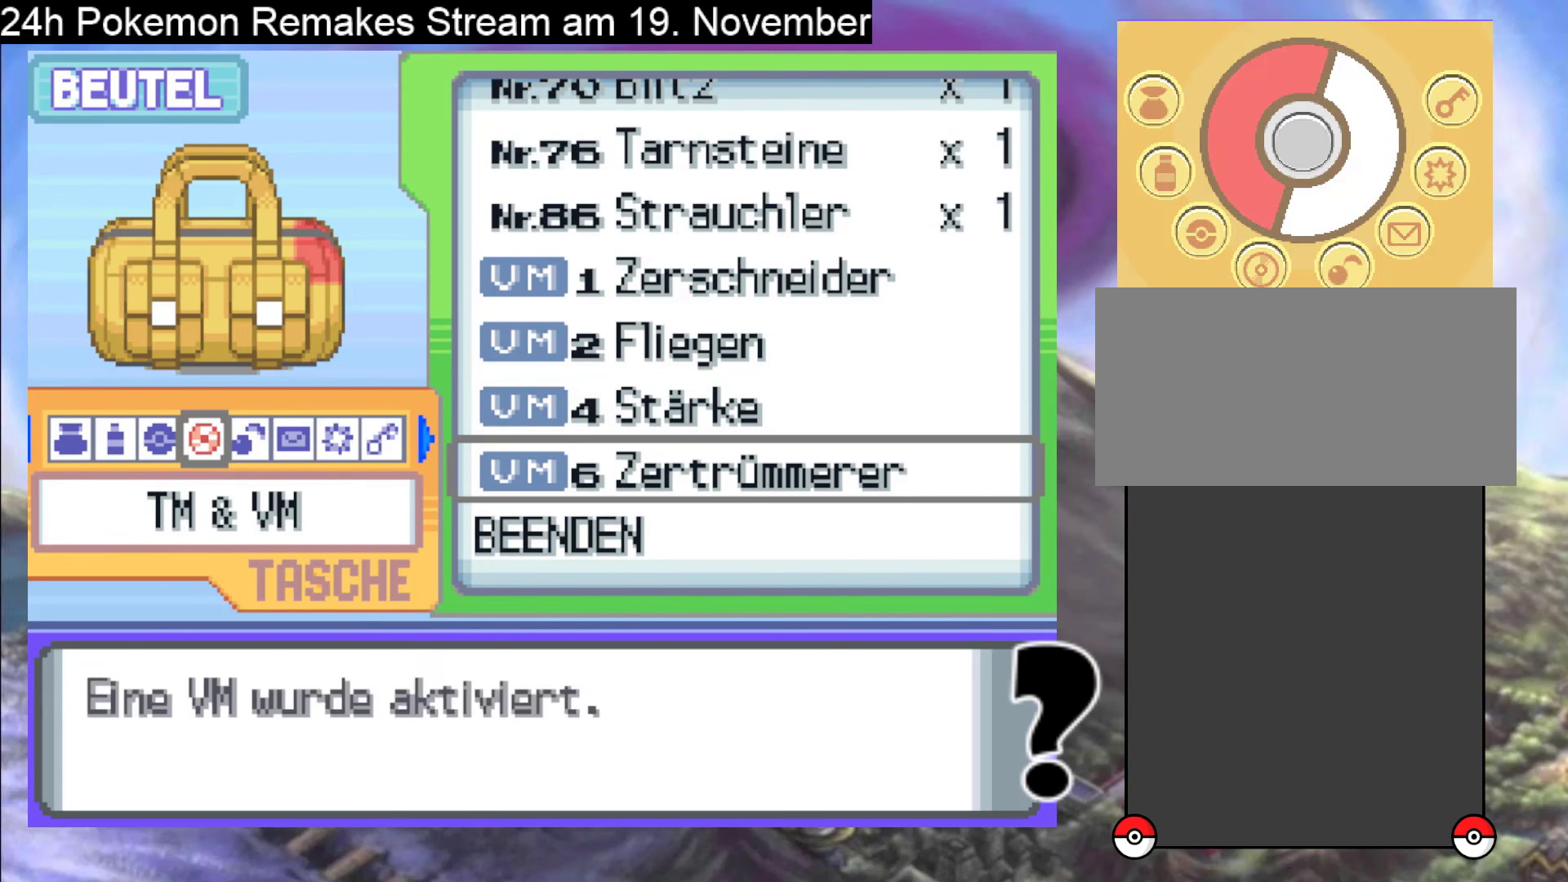
{"buttons": [], "events": [[33, "A", "down"], [200, "A", "up"], [333, "A", "down"], [467, "A", "up"]]}
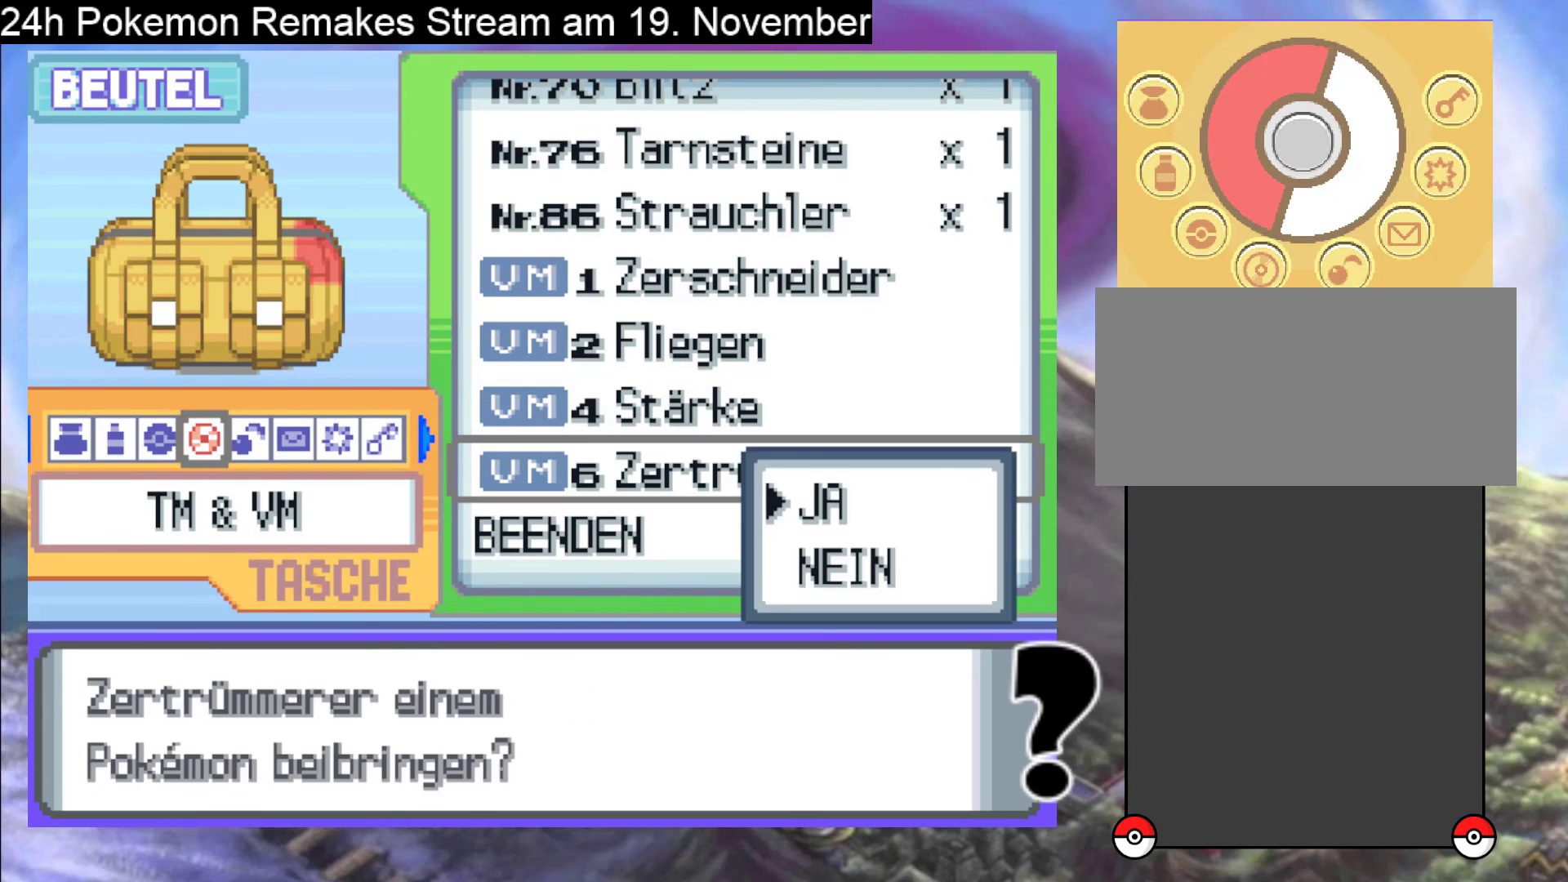
{"buttons": [], "events": [[200, "A", "down"], [333, "A", "up"]]}
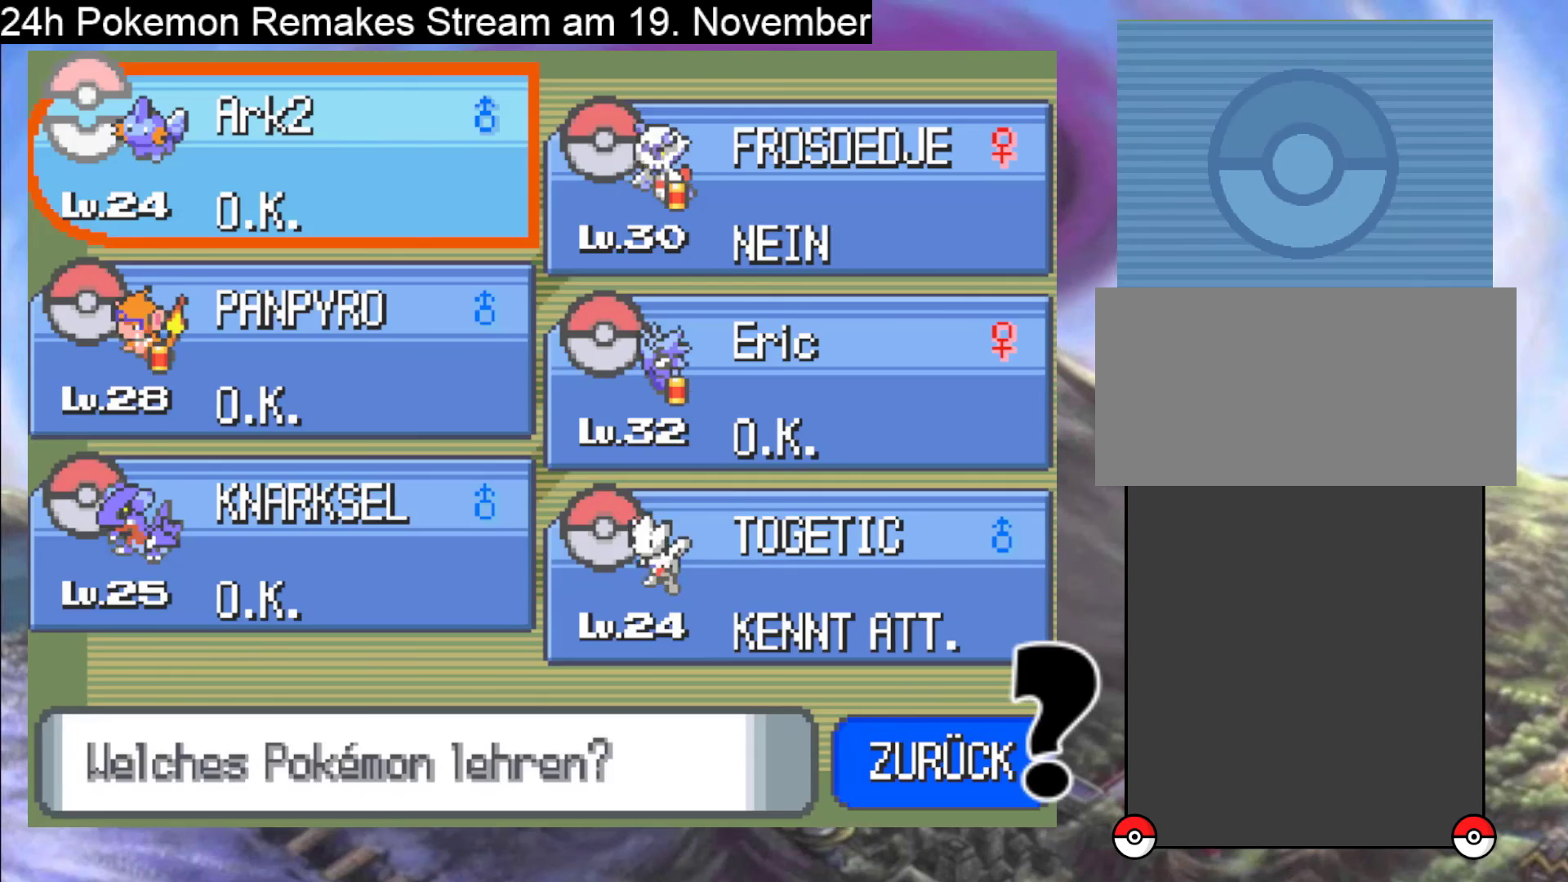
{"buttons": ["DPAD_DOWN"], "events": [[233, "DPAD_RIGHT", "down"], [333, "DPAD_RIGHT", "up"], [467, "DPAD_DOWN", "down"]]}
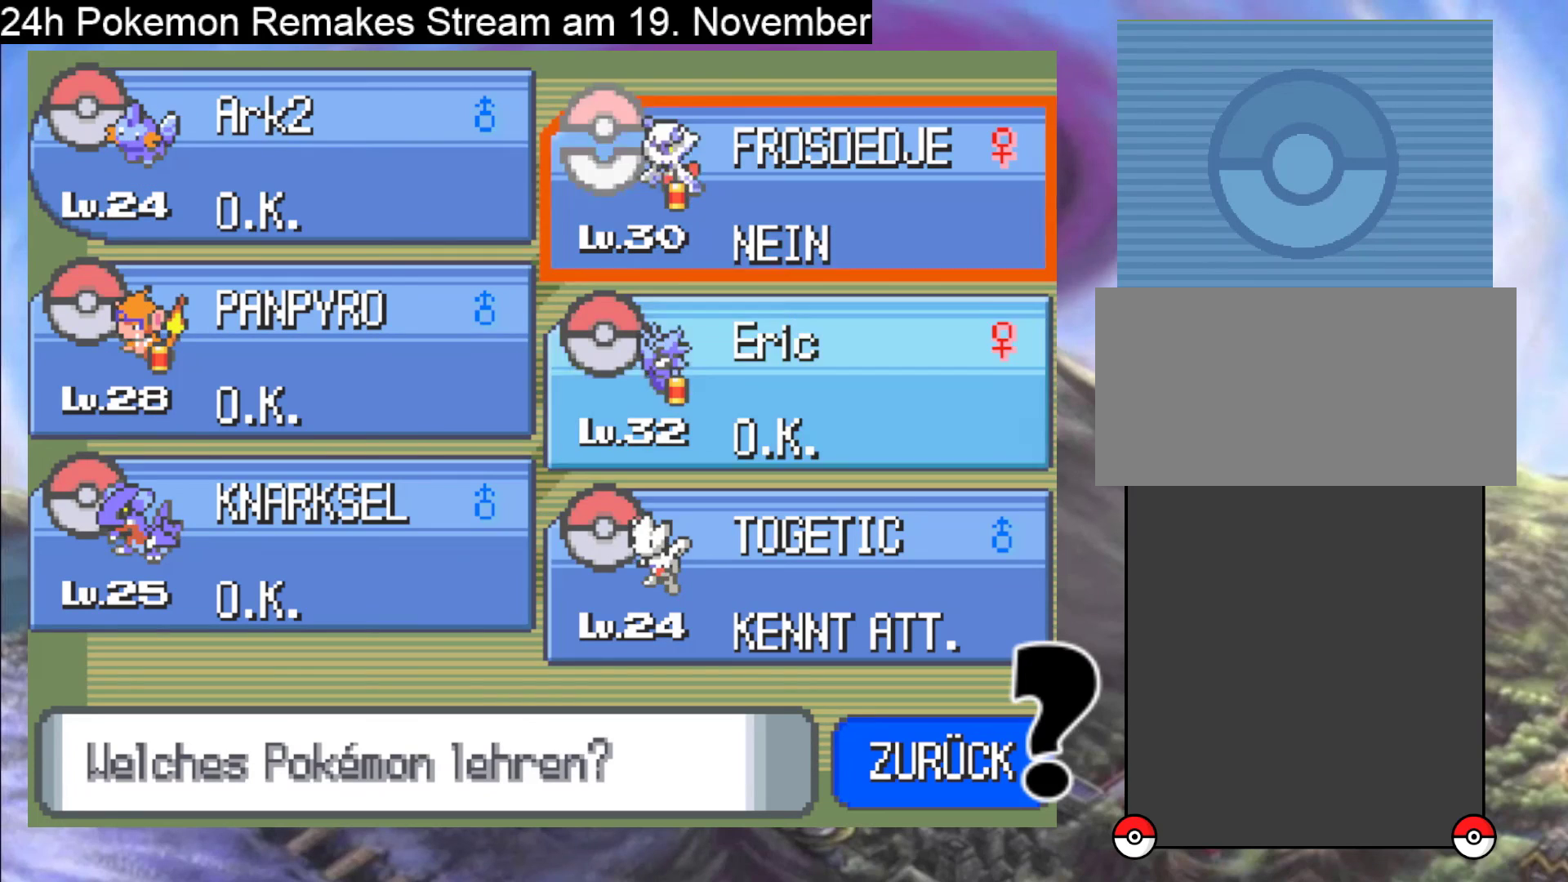
{"buttons": [], "events": [[33, "DPAD_DOWN", "up"], [200, "DPAD_DOWN", "down"], [233, "DPAD_DOWN", "up"]]}
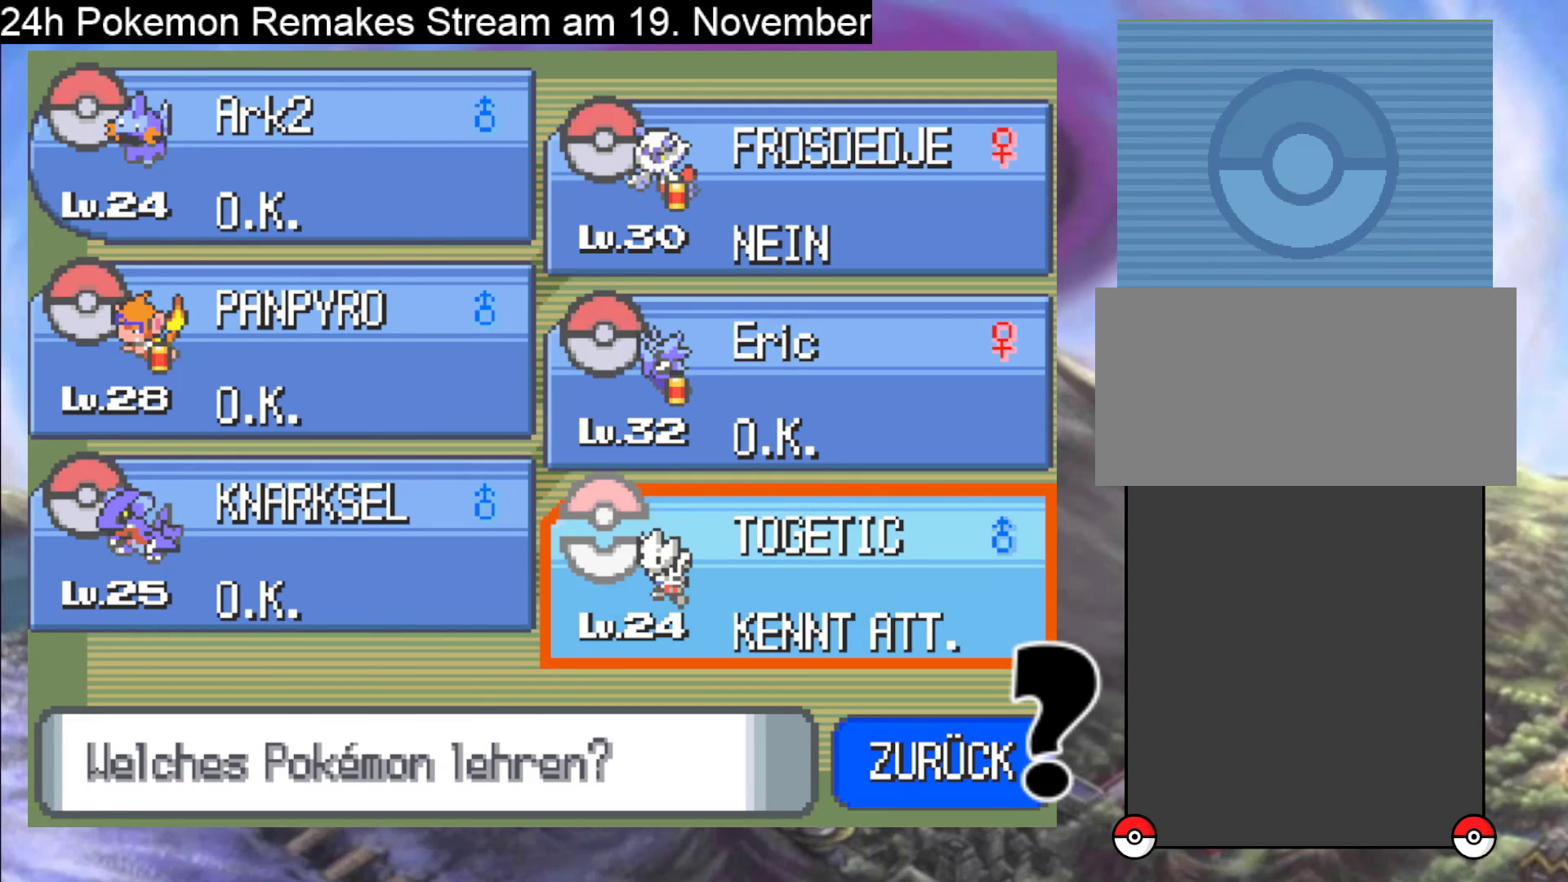
{"buttons": [], "events": []}